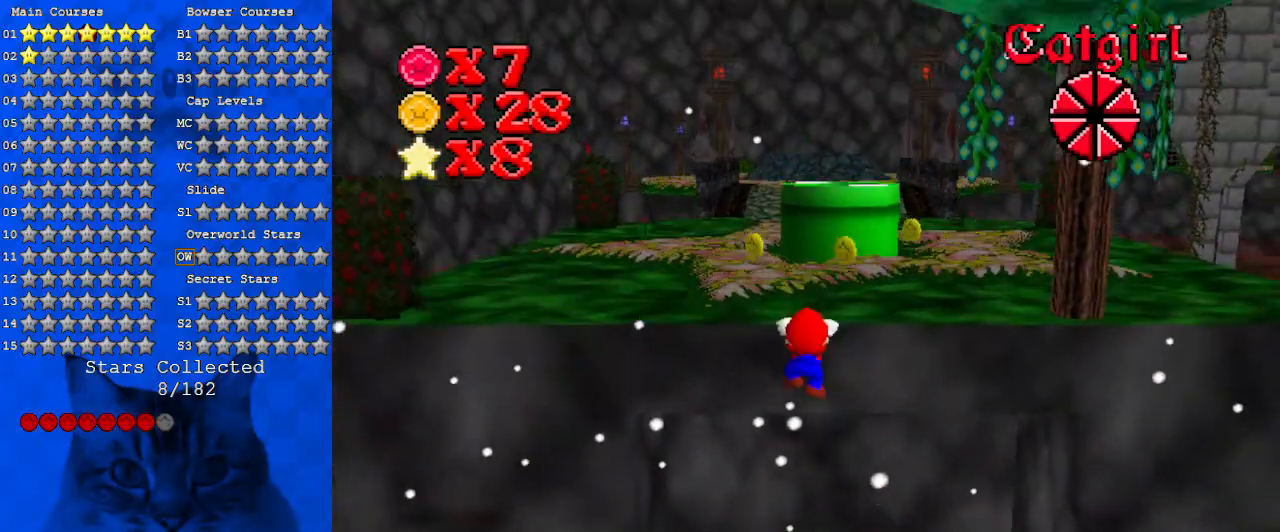
Gameplay with keyboard; each line is a JSON object with the keys held at the frame after it. "events" lists presses ("down") and releases ("up") of "a", "c", "ctrl", "d", "down", "left", "return", "right", "s", "shift", "up", "w", "x" and "y" between this image and that frame as [ms after this image, input, new state], when the widget could be followed in between. No other keys are recorded. Mouse input is not recorded.
{"keys": ["shift", "up"], "events": [[33, "shift", "up"], [100, "shift", "down"]]}
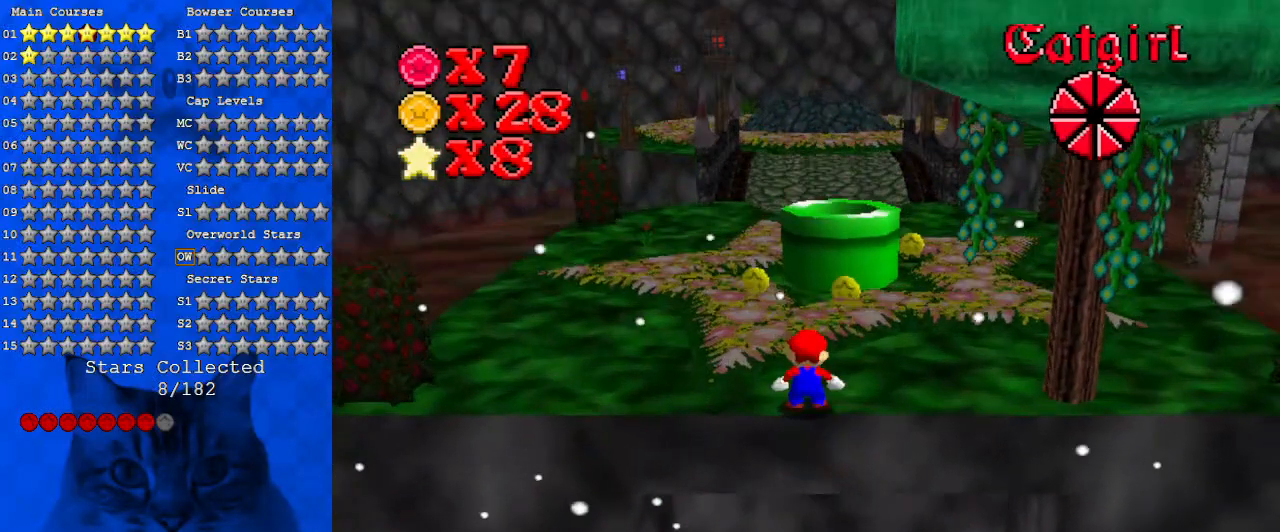
{"keys": ["c", "up"], "events": [[233, "ctrl", "down"], [367, "ctrl", "up"], [367, "shift", "up"], [467, "c", "down"]]}
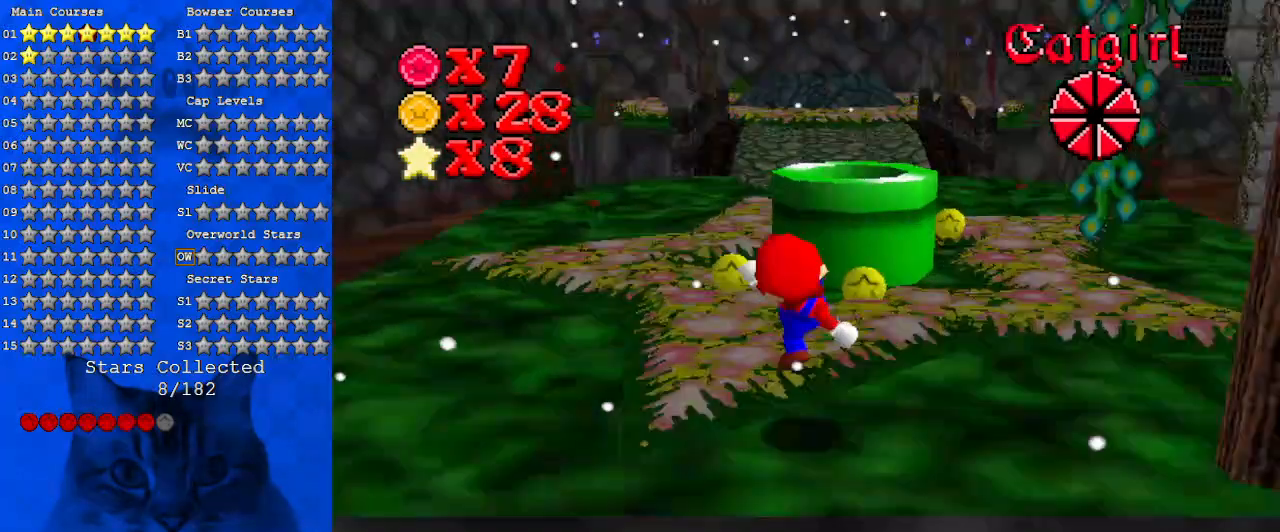
{"keys": ["c", "left", "up"], "events": [[100, "c", "up"], [233, "y", "down"], [333, "shift", "down"], [367, "left", "down"], [433, "y", "up"], [467, "shift", "up"], [500, "c", "down"]]}
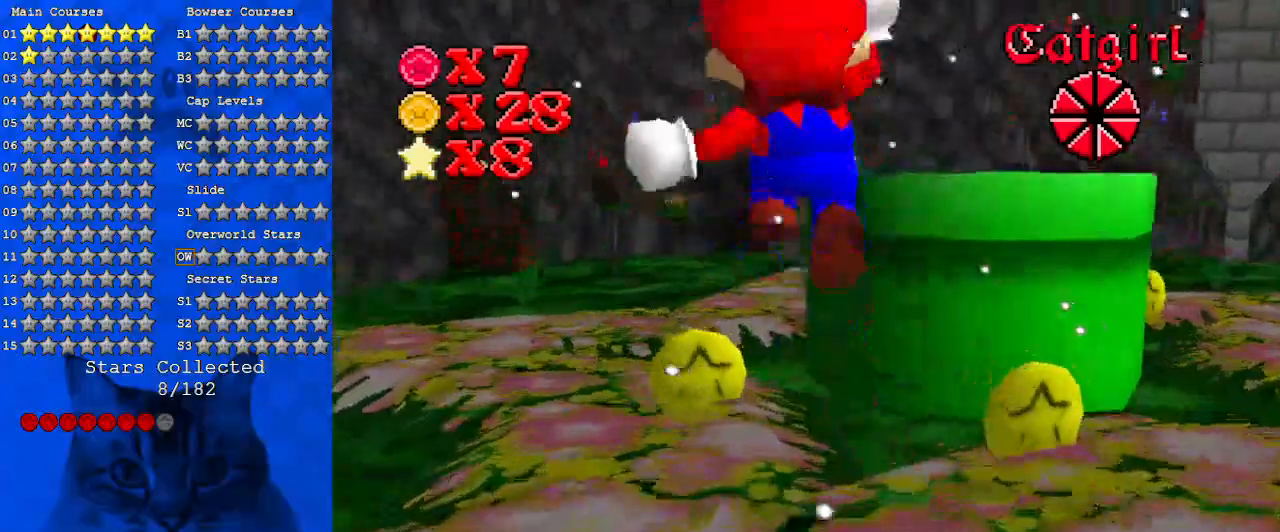
{"keys": ["up"], "events": [[200, "c", "up"], [300, "left", "up"]]}
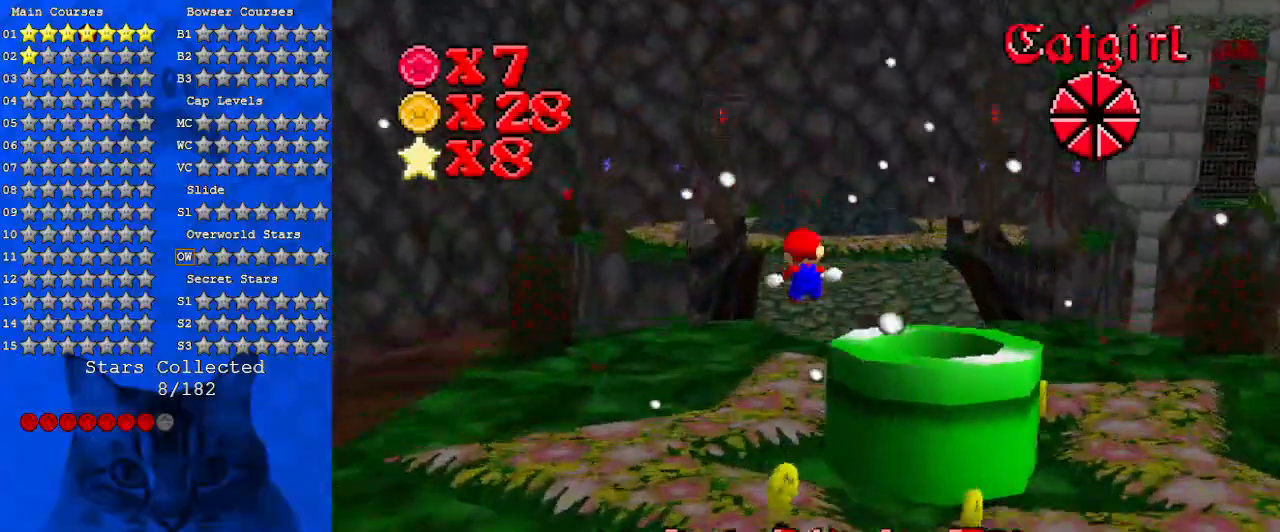
{"keys": ["shift", "up", "y"], "events": [[67, "right", "down"], [200, "right", "up"], [333, "y", "down"], [433, "shift", "down"]]}
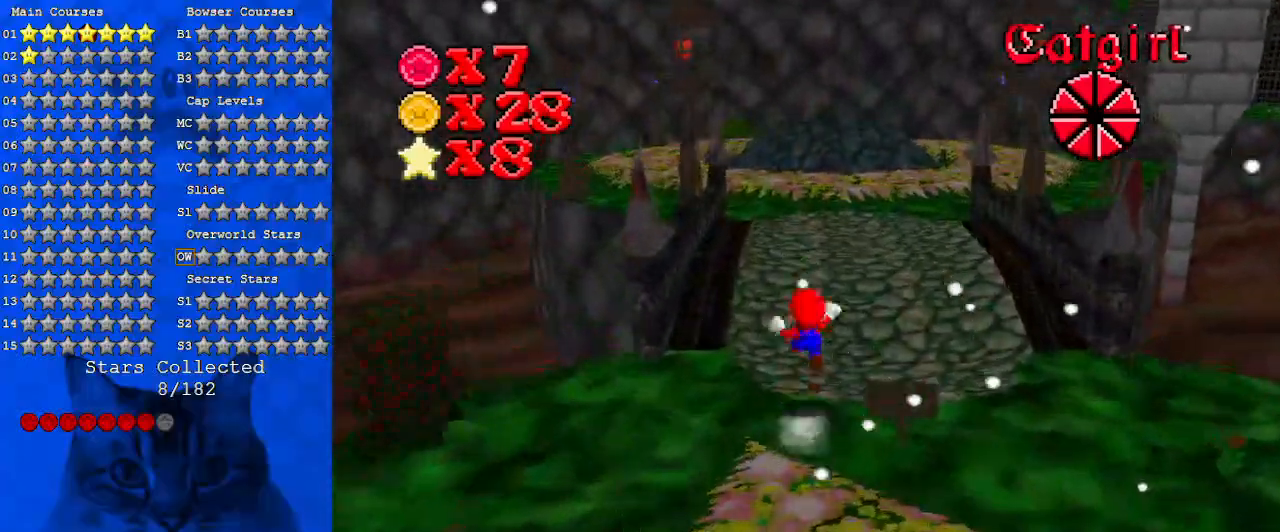
{"keys": ["right", "up"], "events": [[33, "y", "up"], [100, "shift", "up"], [167, "d", "down"], [167, "right", "down"], [267, "w", "down"], [333, "d", "up"], [400, "w", "up"]]}
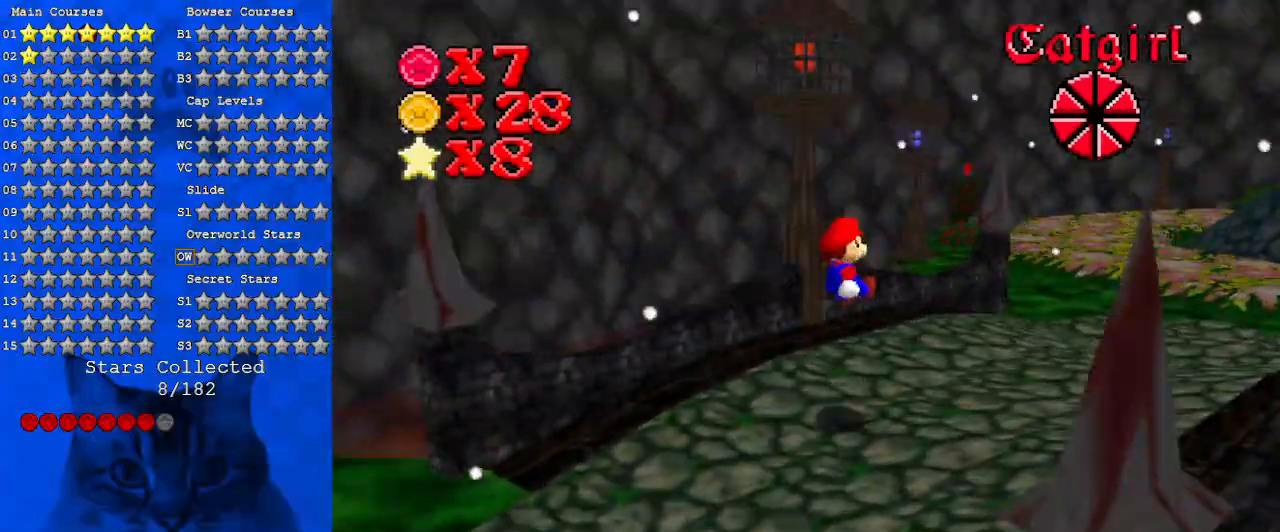
{"keys": ["right", "up"], "events": []}
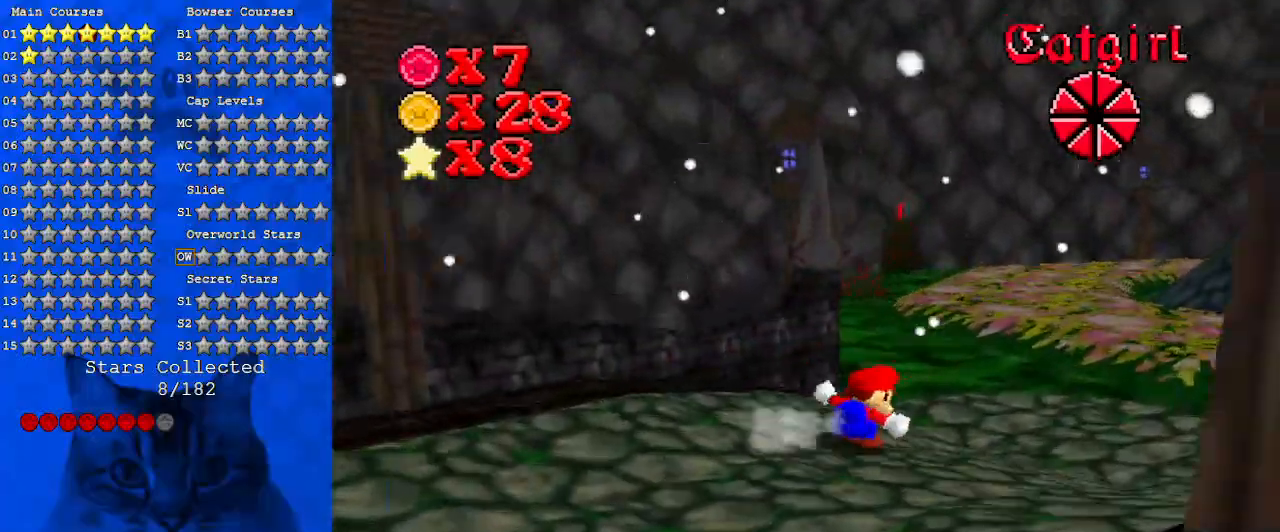
{"keys": ["ctrl", "up"], "events": [[67, "s", "down"], [300, "right", "up"], [300, "s", "up"], [400, "ctrl", "down"]]}
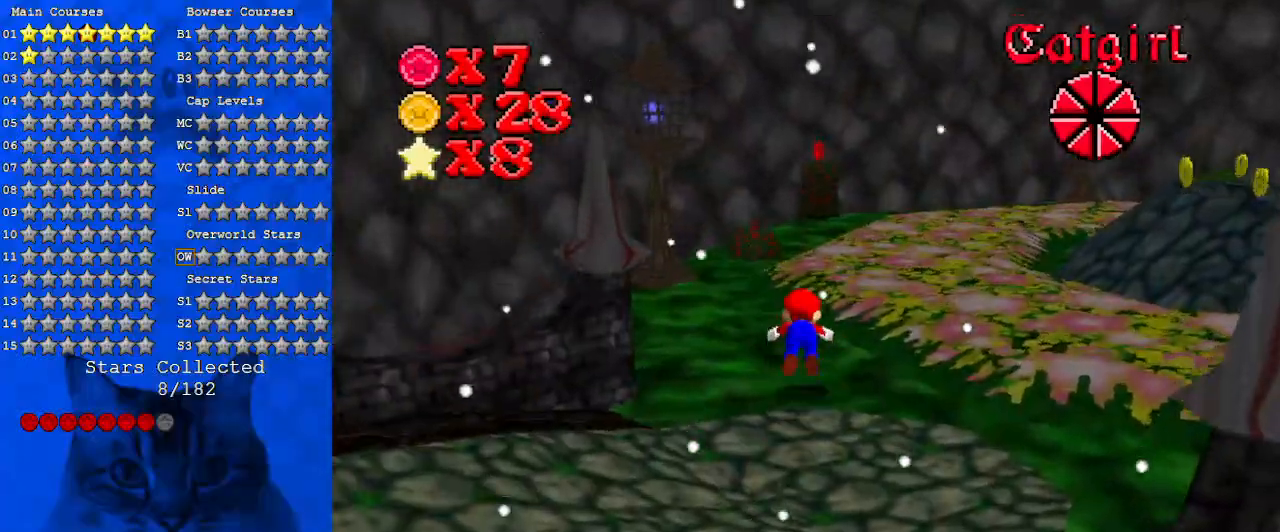
{"keys": ["up"], "events": [[33, "ctrl", "up"], [300, "ctrl", "down"], [300, "shift", "down"], [500, "ctrl", "up"], [500, "shift", "up"]]}
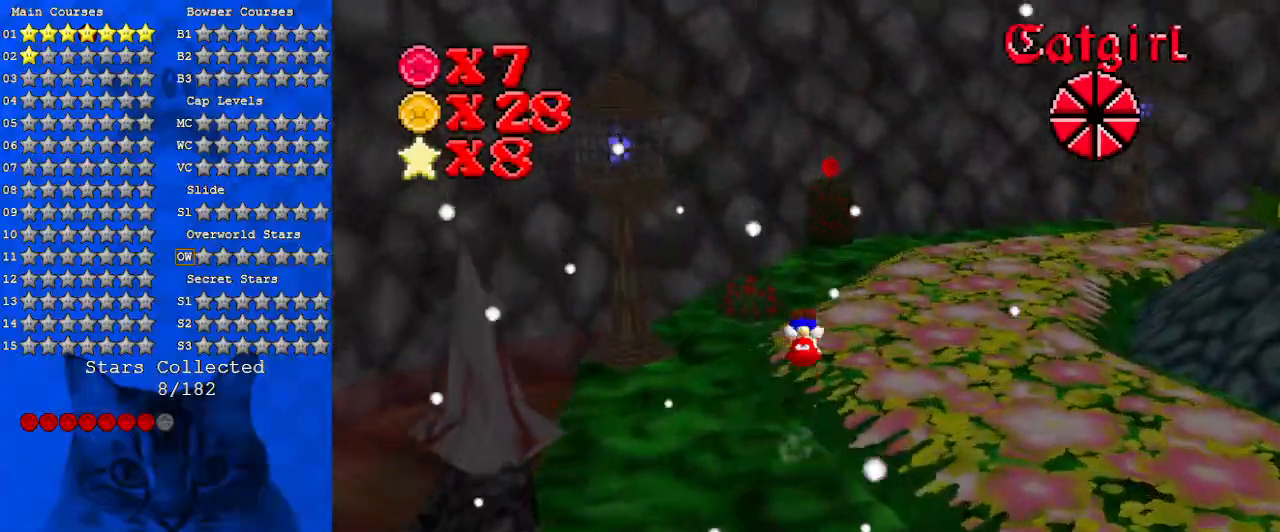
{"keys": ["left", "up"], "events": [[133, "a", "down"], [233, "left", "down"], [333, "a", "up"]]}
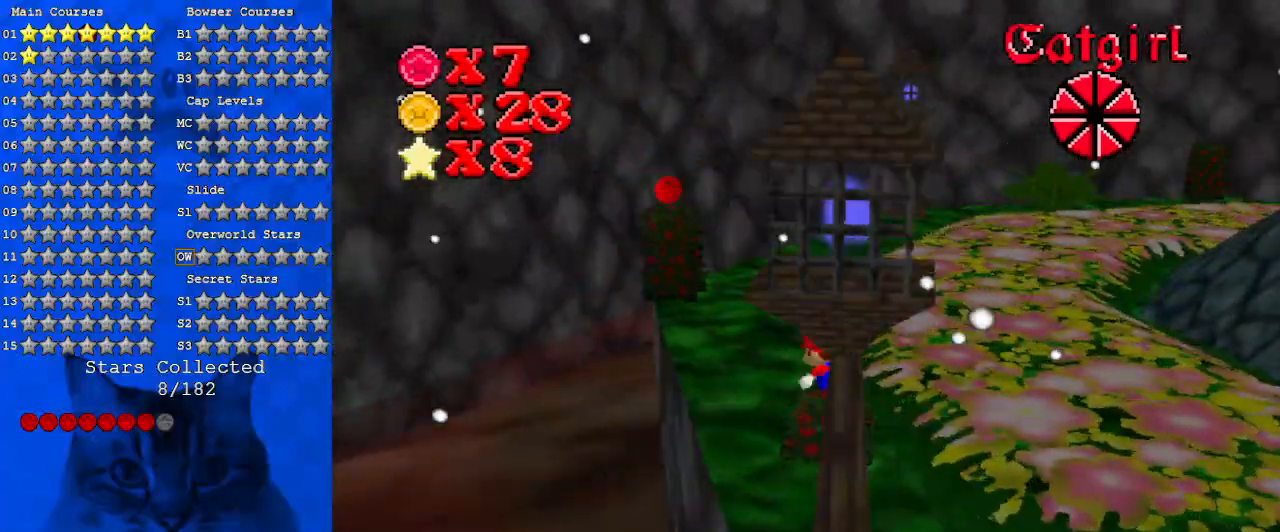
{"keys": ["left", "shift"], "events": [[300, "left", "up"], [400, "shift", "down"], [433, "up", "up"], [500, "left", "down"]]}
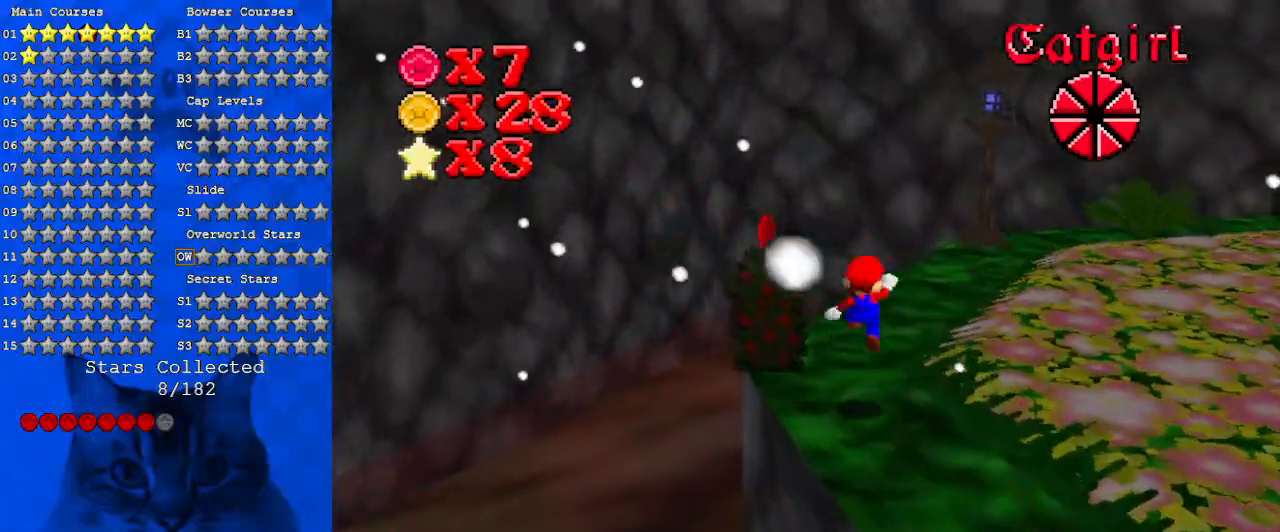
{"keys": ["right"], "events": [[33, "down", "down"], [67, "shift", "up"], [367, "ctrl", "down"], [400, "right", "down"], [467, "left", "up"], [500, "ctrl", "up"], [500, "down", "up"]]}
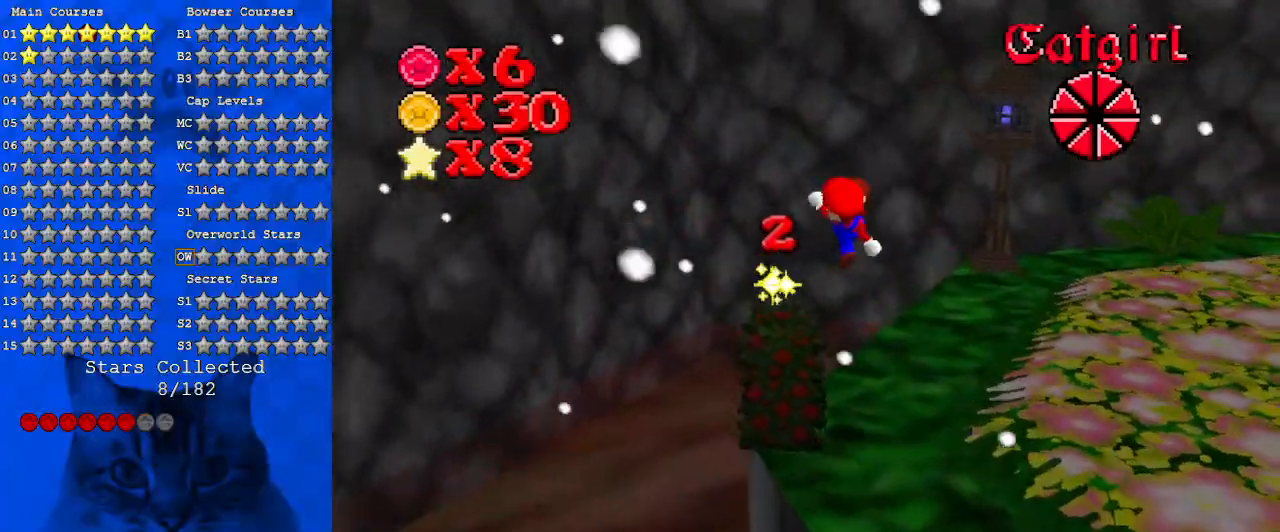
{"keys": ["up"], "events": [[100, "a", "down"], [100, "up", "down"], [200, "a", "up"], [200, "right", "up"], [300, "a", "down"], [433, "a", "up"]]}
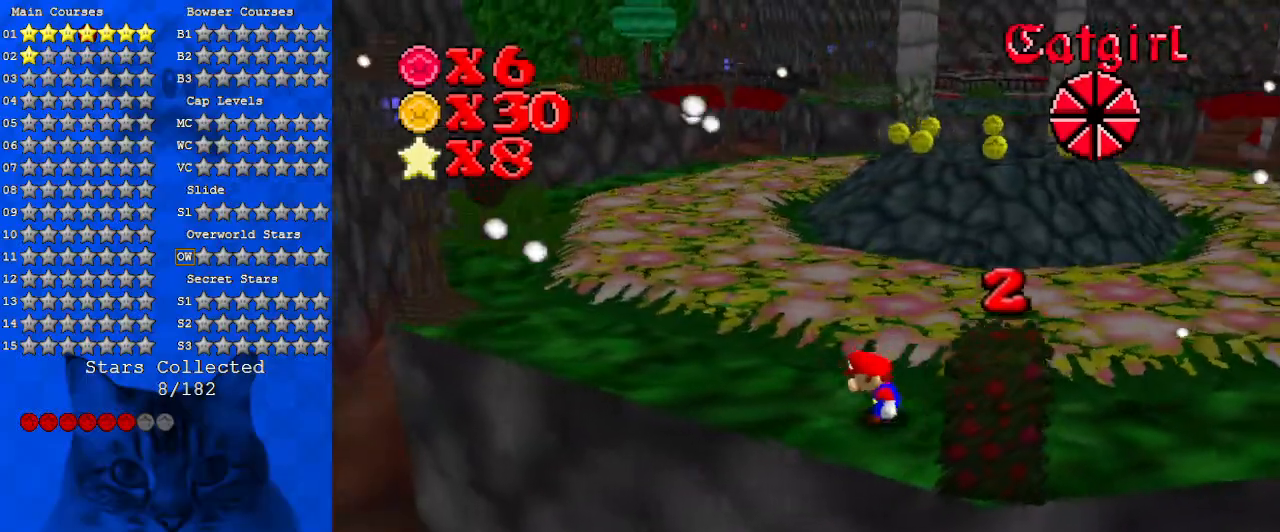
{"keys": ["left", "shift", "up", "y"], "events": [[267, "y", "down"], [300, "left", "down"], [333, "shift", "down"]]}
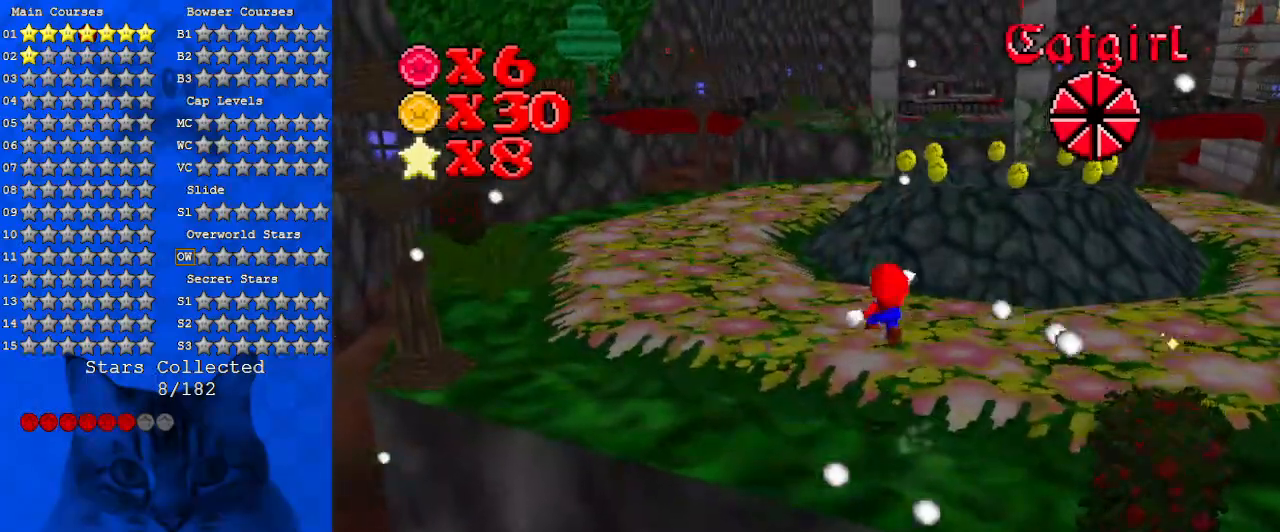
{"keys": ["left", "up"], "events": [[367, "shift", "up"], [367, "y", "up"]]}
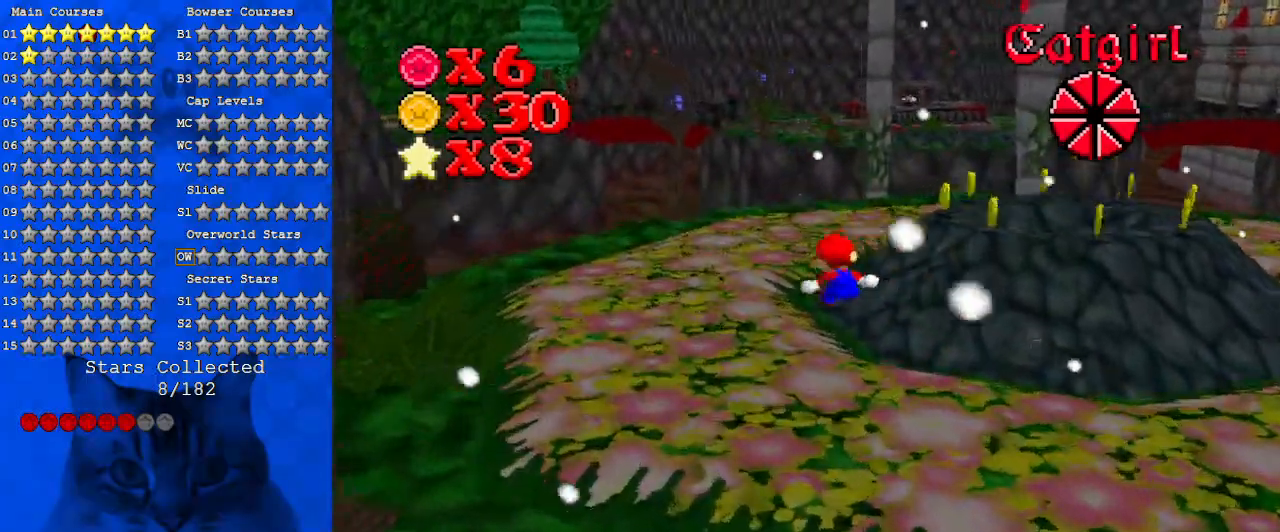
{"keys": ["left", "up"], "events": [[233, "a", "down"], [433, "a", "up"]]}
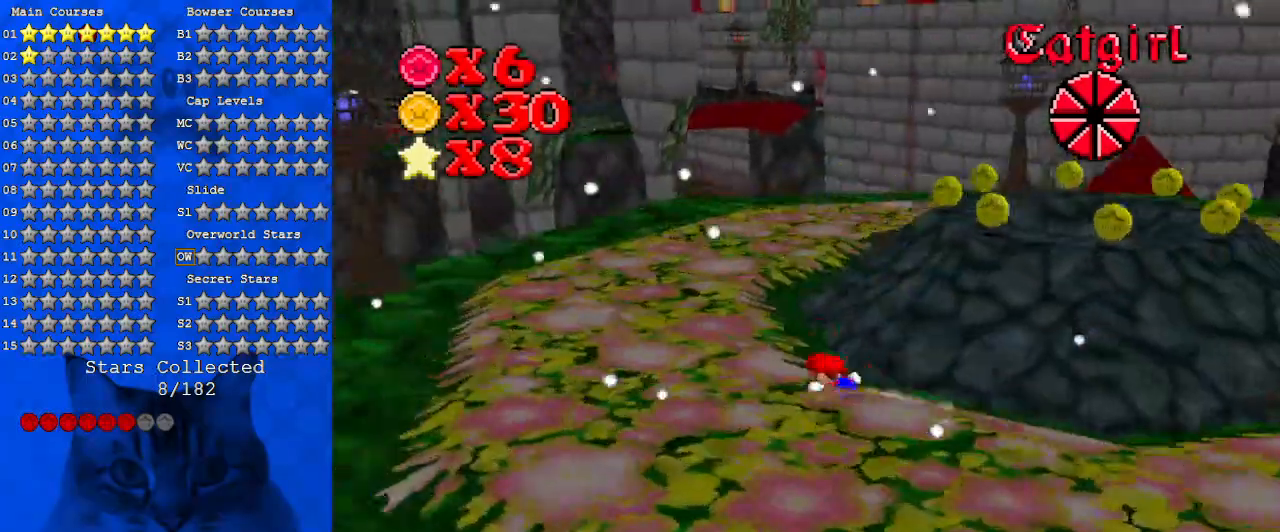
{"keys": ["left", "up"], "events": [[100, "left", "up"], [233, "ctrl", "down"], [233, "left", "down"], [400, "ctrl", "up"]]}
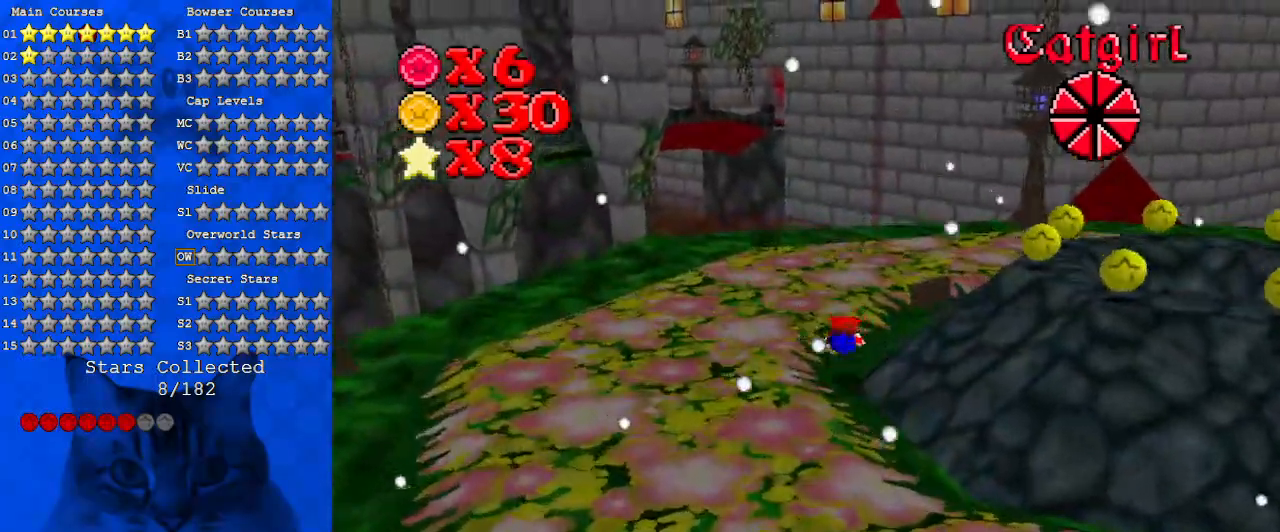
{"keys": ["down", "right"], "events": [[33, "left", "up"], [167, "shift", "down"], [267, "shift", "up"], [300, "d", "down"], [300, "right", "down"], [367, "up", "up"], [433, "down", "down"], [500, "d", "up"]]}
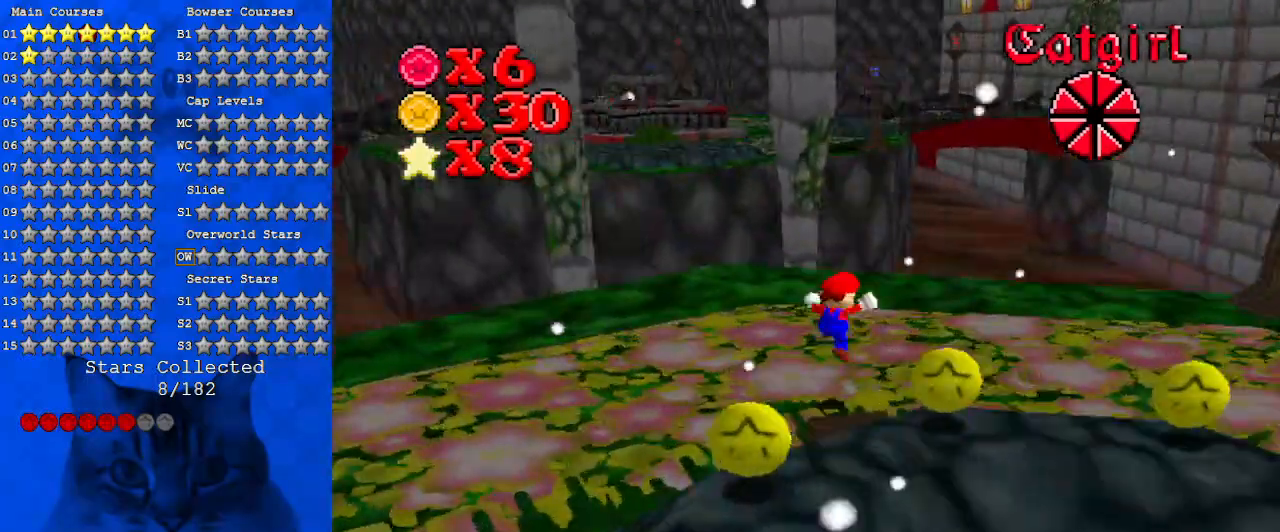
{"keys": ["up"], "events": [[100, "down", "up"], [233, "up", "down"], [367, "right", "up"]]}
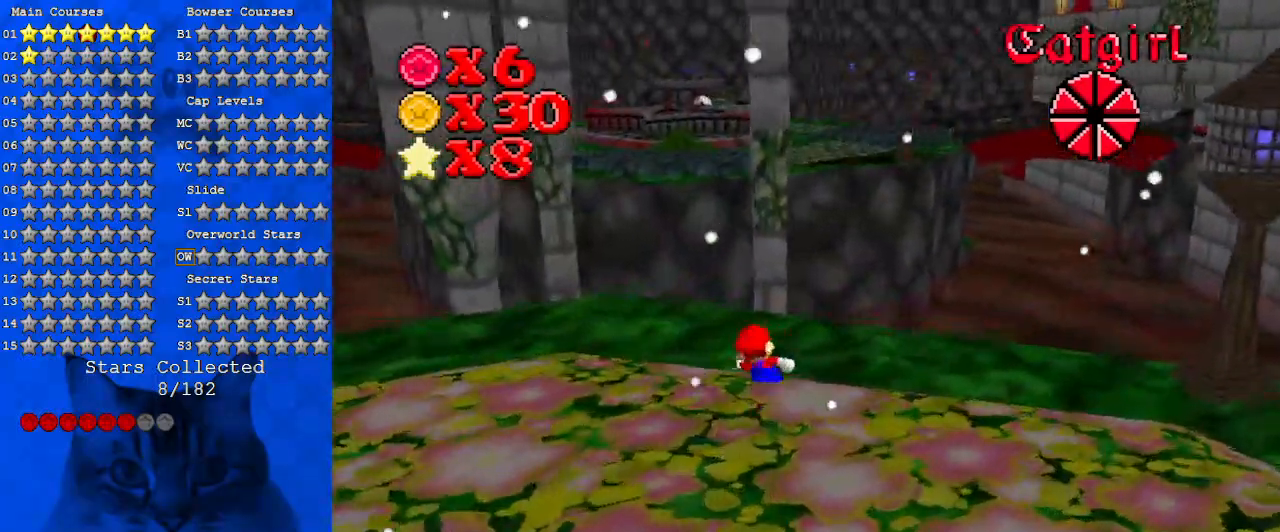
{"keys": ["left", "up", "y"], "events": [[233, "left", "down"], [467, "y", "down"]]}
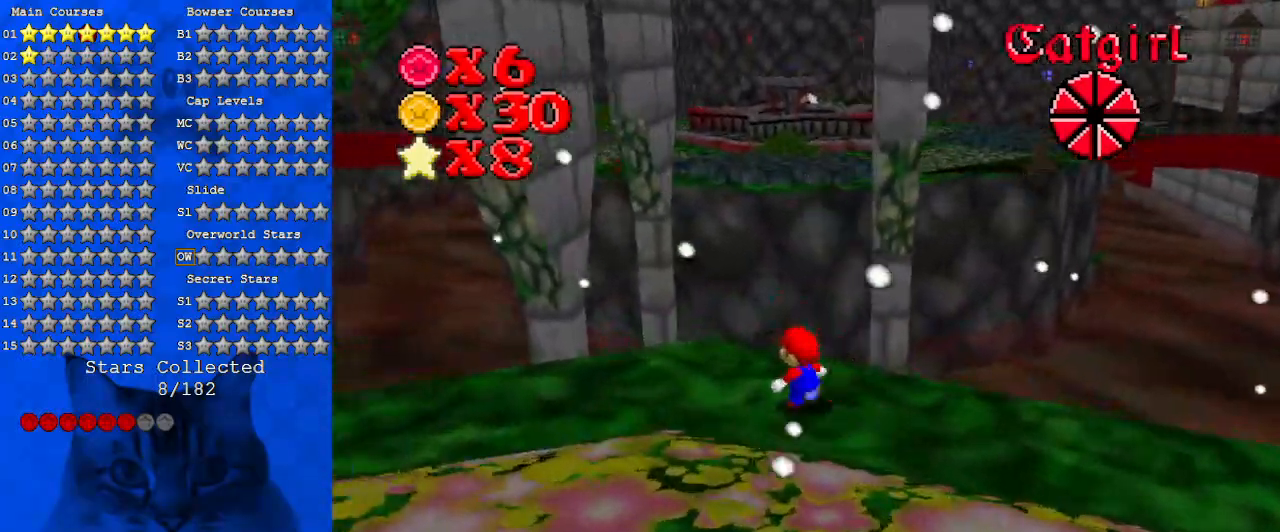
{"keys": ["left", "shift", "up", "y"], "events": [[33, "shift", "down"], [100, "left", "up"], [500, "left", "down"]]}
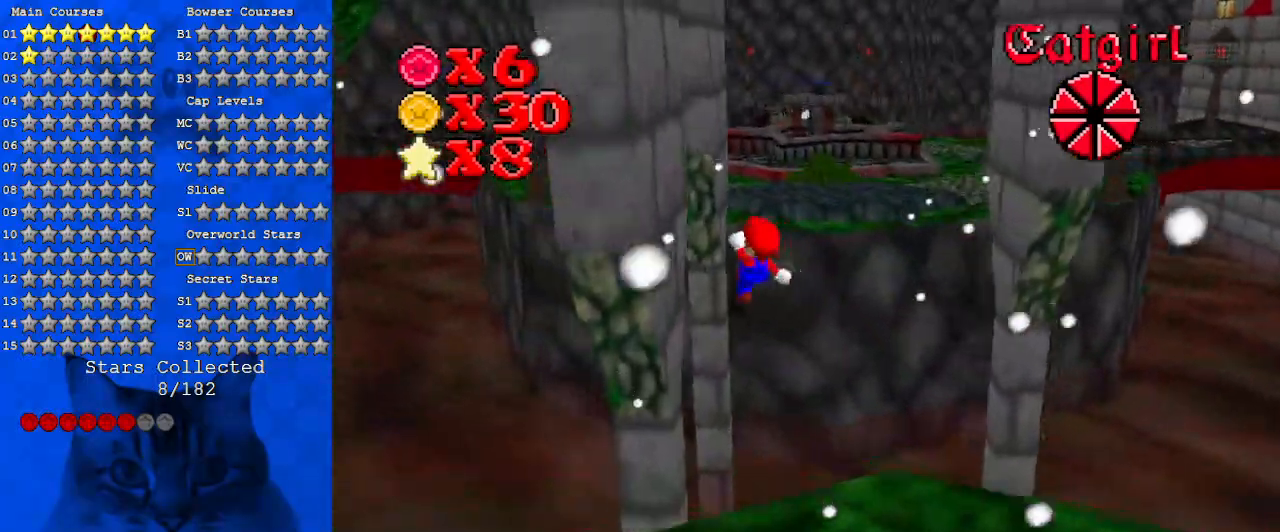
{"keys": ["right", "shift", "up"], "events": [[100, "shift", "up"], [133, "y", "up"], [167, "right", "down"], [233, "left", "up"], [233, "shift", "down"]]}
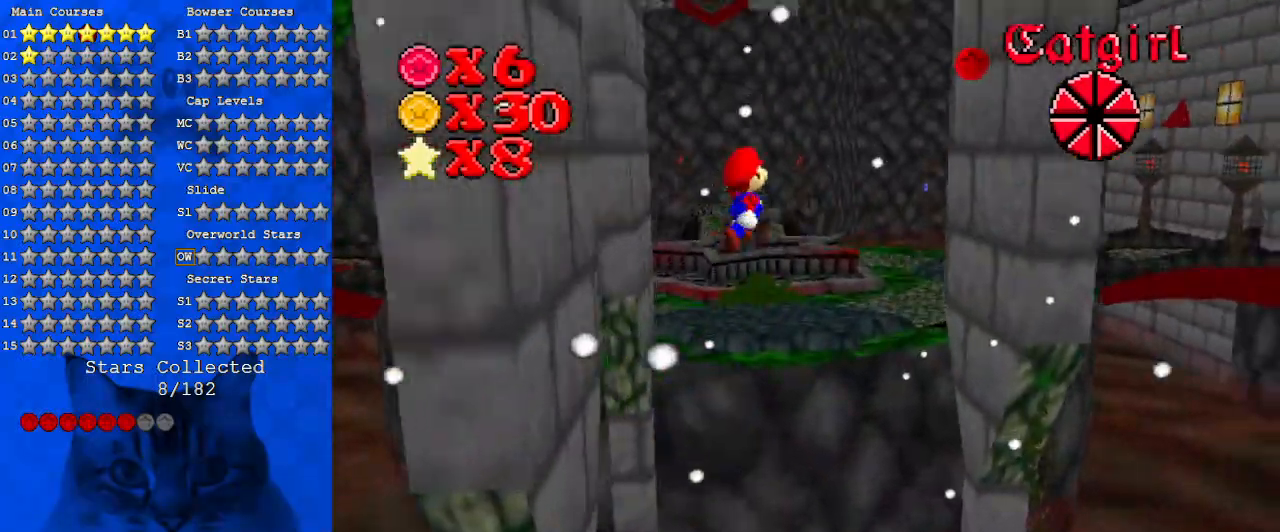
{"keys": ["down", "right", "shift"], "events": [[300, "ctrl", "down"], [300, "up", "up"], [367, "down", "down"], [467, "ctrl", "up"]]}
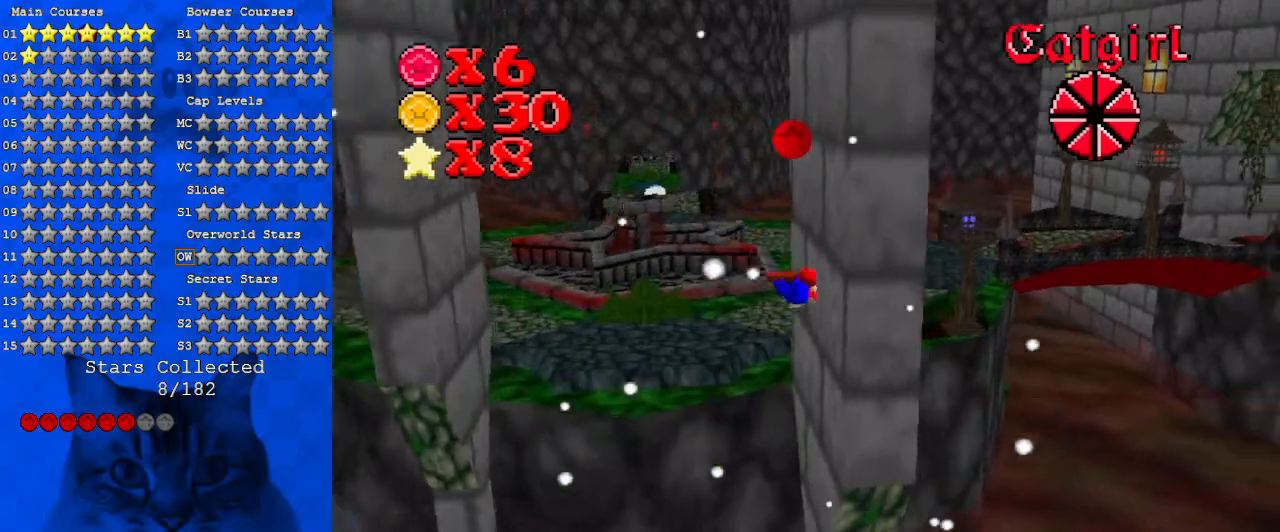
{"keys": ["left", "shift", "up"], "events": [[33, "shift", "up"], [67, "shift", "down"], [100, "right", "up"], [167, "left", "down"], [200, "right", "down"], [267, "down", "up"], [267, "left", "up"], [267, "right", "up"], [333, "left", "down"], [333, "up", "down"]]}
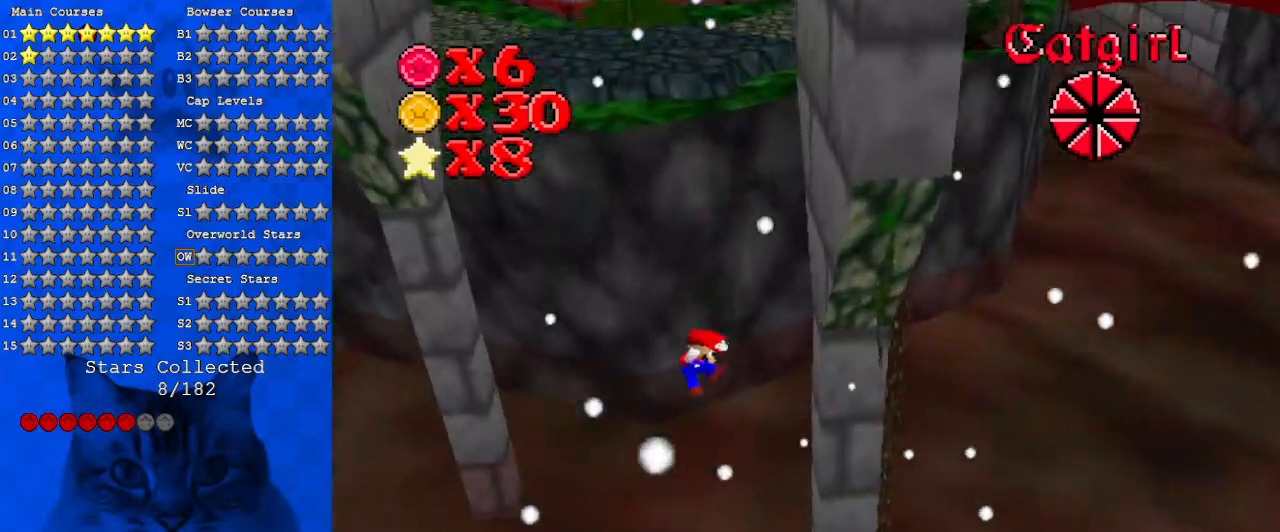
{"keys": ["left"], "events": [[33, "shift", "up"], [267, "up", "up"]]}
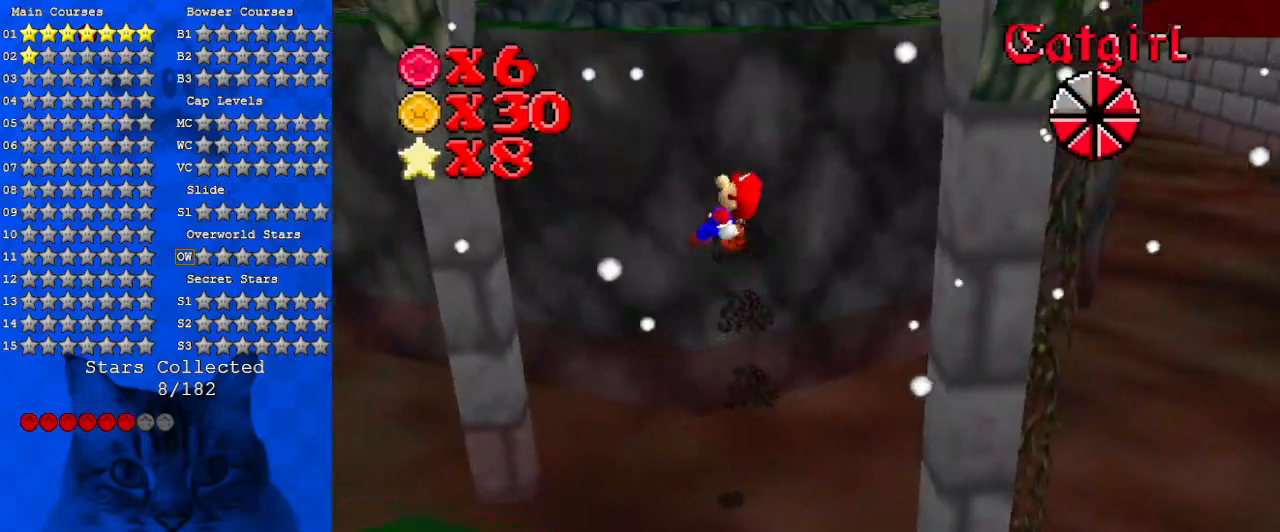
{"keys": ["up"], "events": [[33, "left", "up"], [233, "left", "down"], [433, "up", "down"], [467, "left", "up"]]}
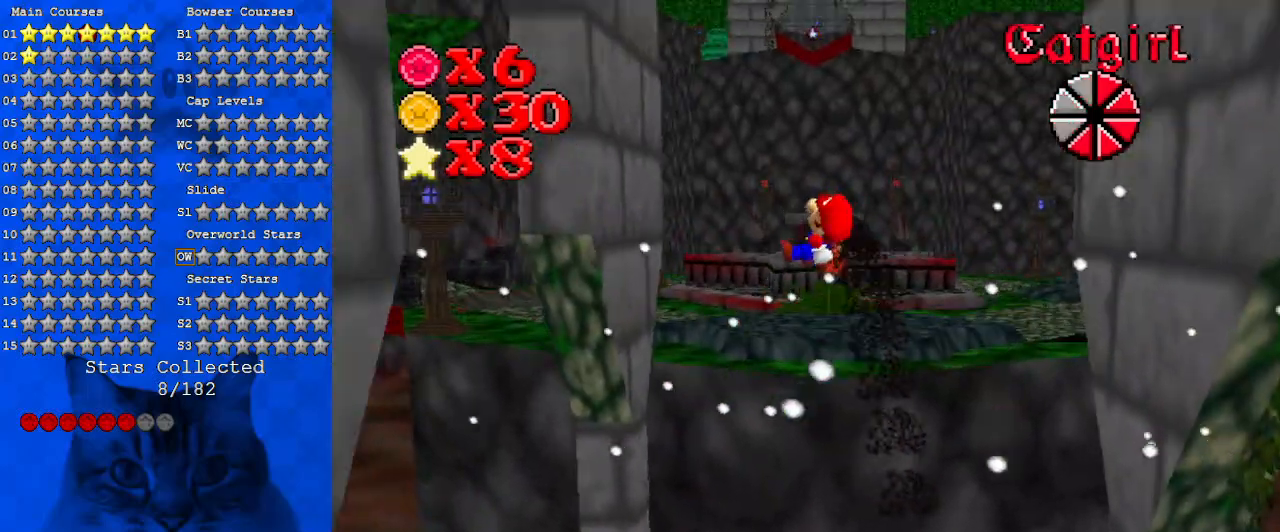
{"keys": ["right"], "events": [[200, "right", "down"], [300, "up", "up"]]}
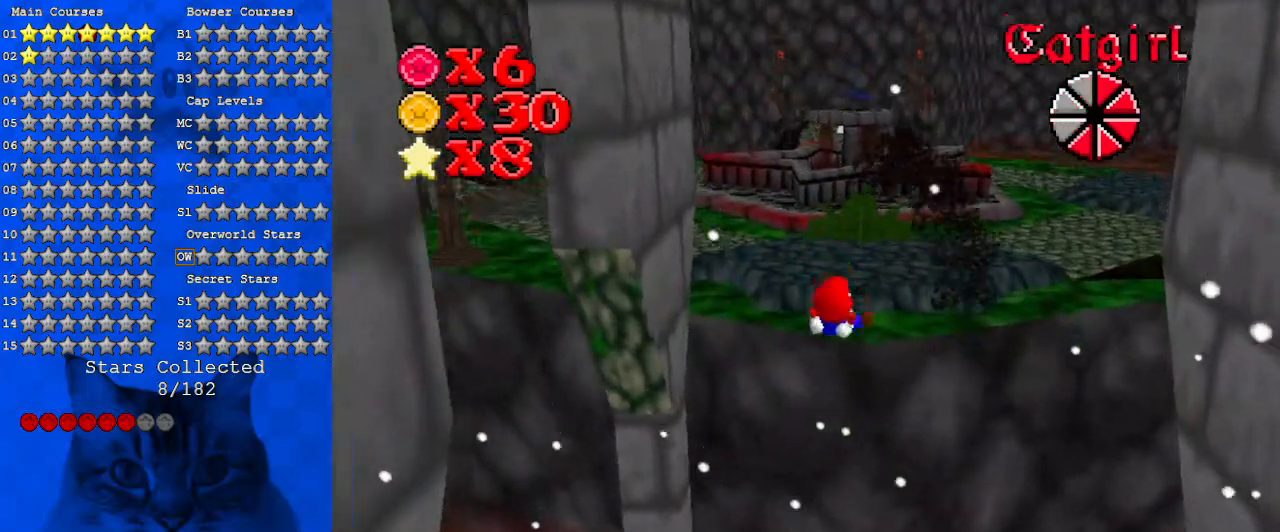
{"keys": ["right", "up"], "events": [[67, "down", "down"], [267, "down", "up"], [300, "a", "down"], [433, "a", "up"], [433, "up", "down"]]}
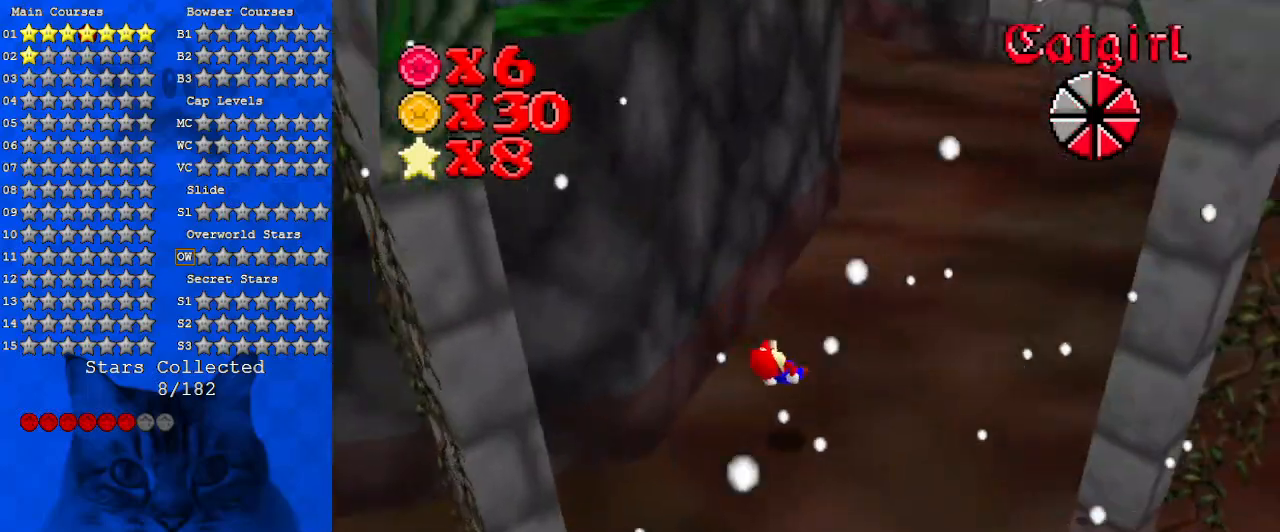
{"keys": ["left", "up"], "events": [[100, "right", "up"], [400, "left", "down"]]}
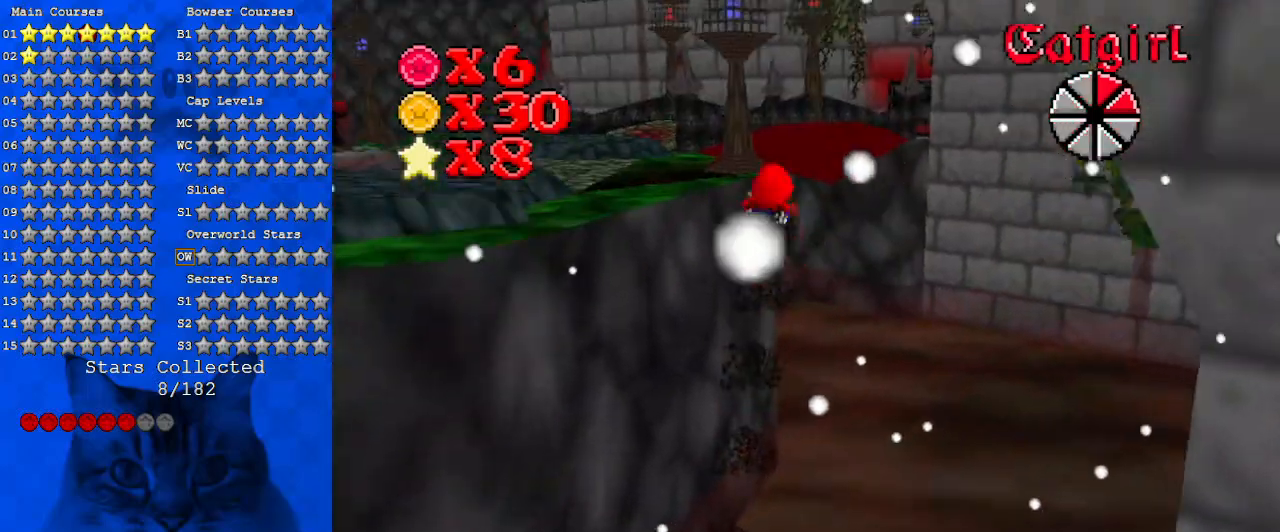
{"keys": [], "events": [[133, "up", "up"], [200, "d", "down"], [333, "up", "down"], [400, "d", "up"], [433, "left", "up"], [433, "up", "up"]]}